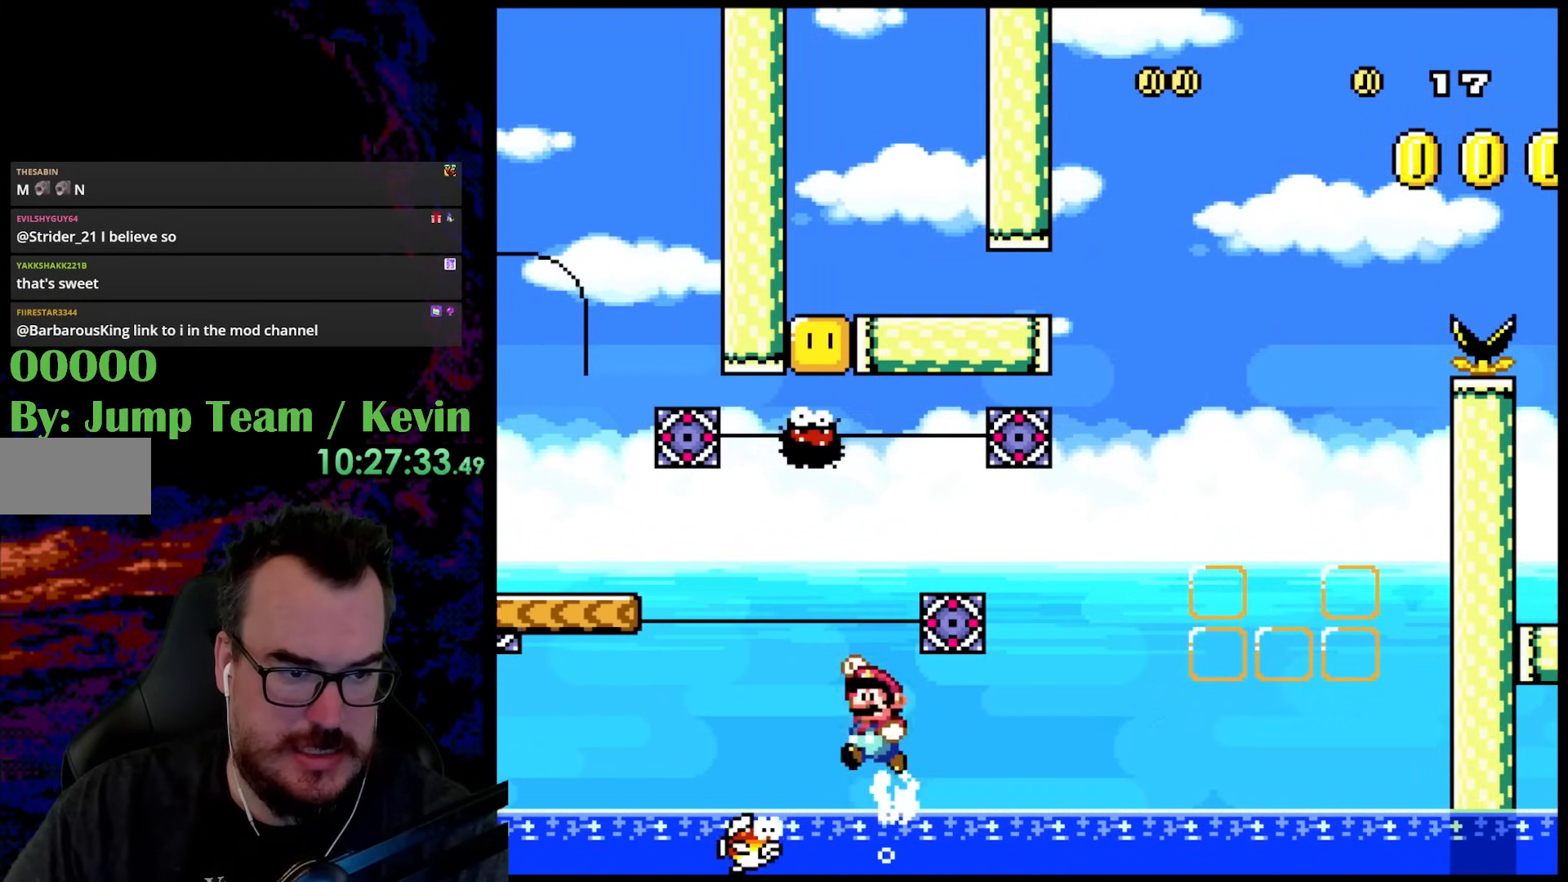
Gameplay with a controller (Nintendo layout); each line is a JSON object with the inputs held at the frame after it. "events" lists button and stick changes between this image and that frame as [ms after this image, input, new state], when the widget could be followed in between. Not read: L3 R3.
{"buttons": ["Y", "DPAD_RIGHT"], "events": [[417, "DPAD_LEFT", "up"], [433, "DPAD_RIGHT", "down"], [433, "DPAD_UP", "up"], [500, "B", "up"]]}
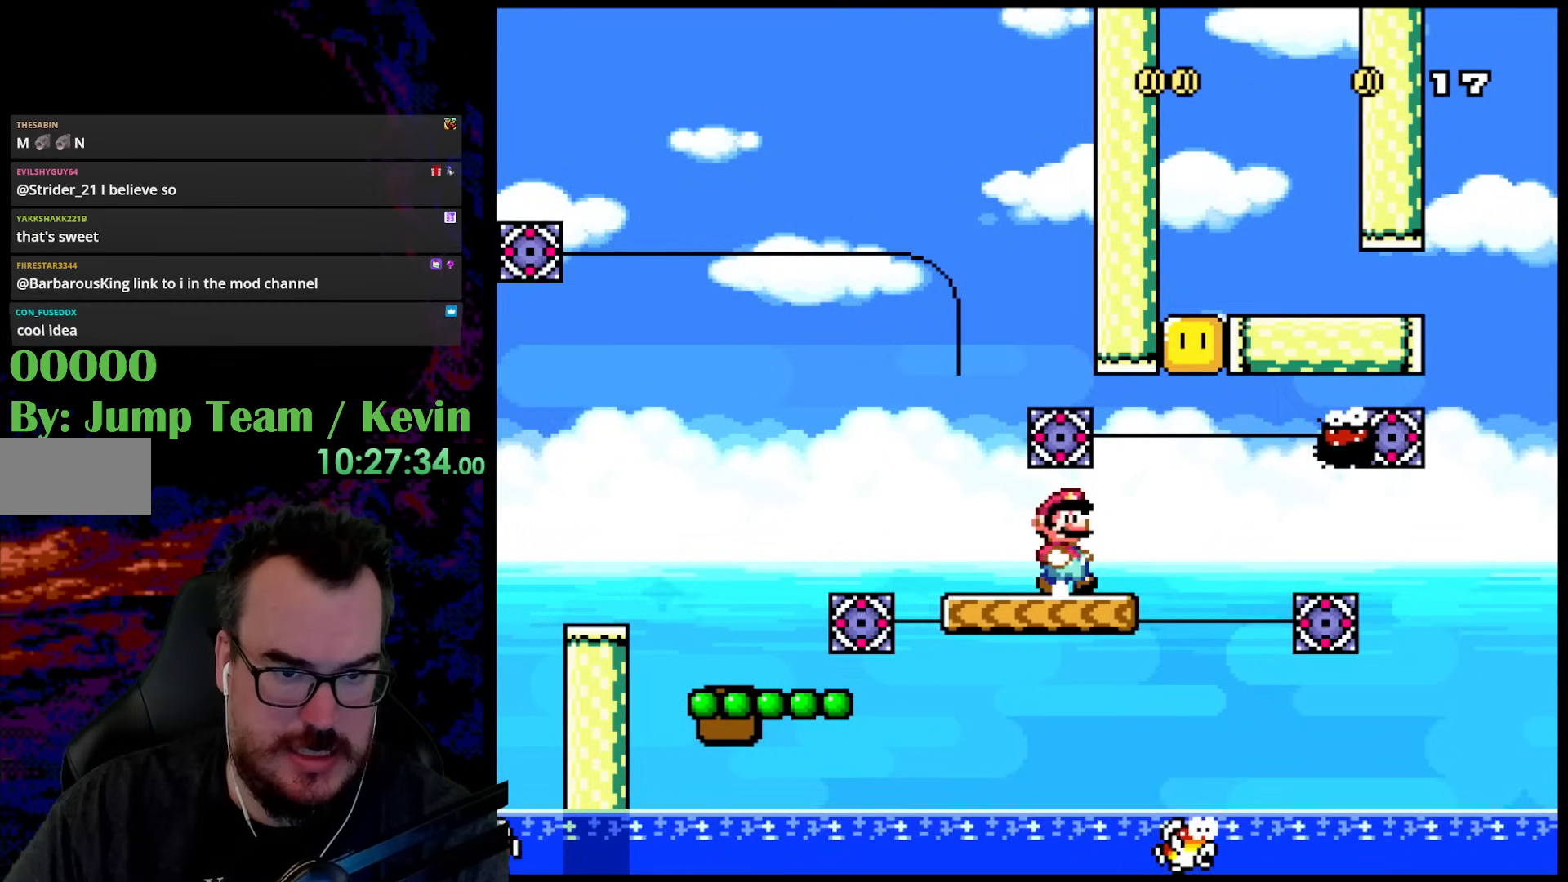
{"buttons": ["Y"], "events": [[33, "DPAD_RIGHT", "up"]]}
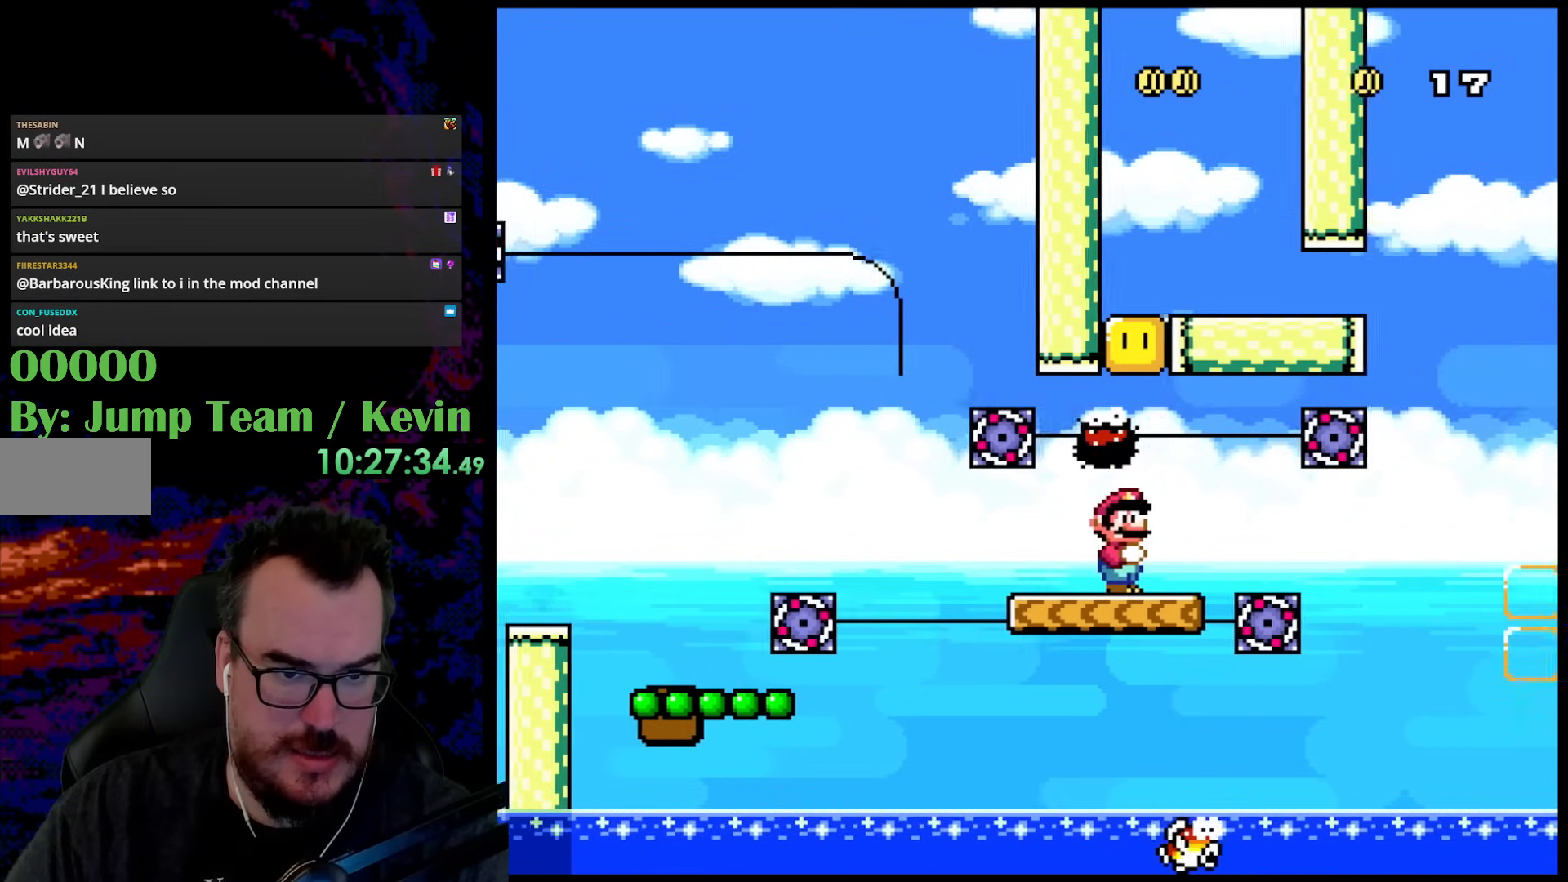
{"buttons": ["Y", "DPAD_LEFT"], "events": [[117, "DPAD_RIGHT", "down"], [133, "B", "down"], [333, "DPAD_RIGHT", "up"], [400, "DPAD_LEFT", "down"], [417, "B", "up"]]}
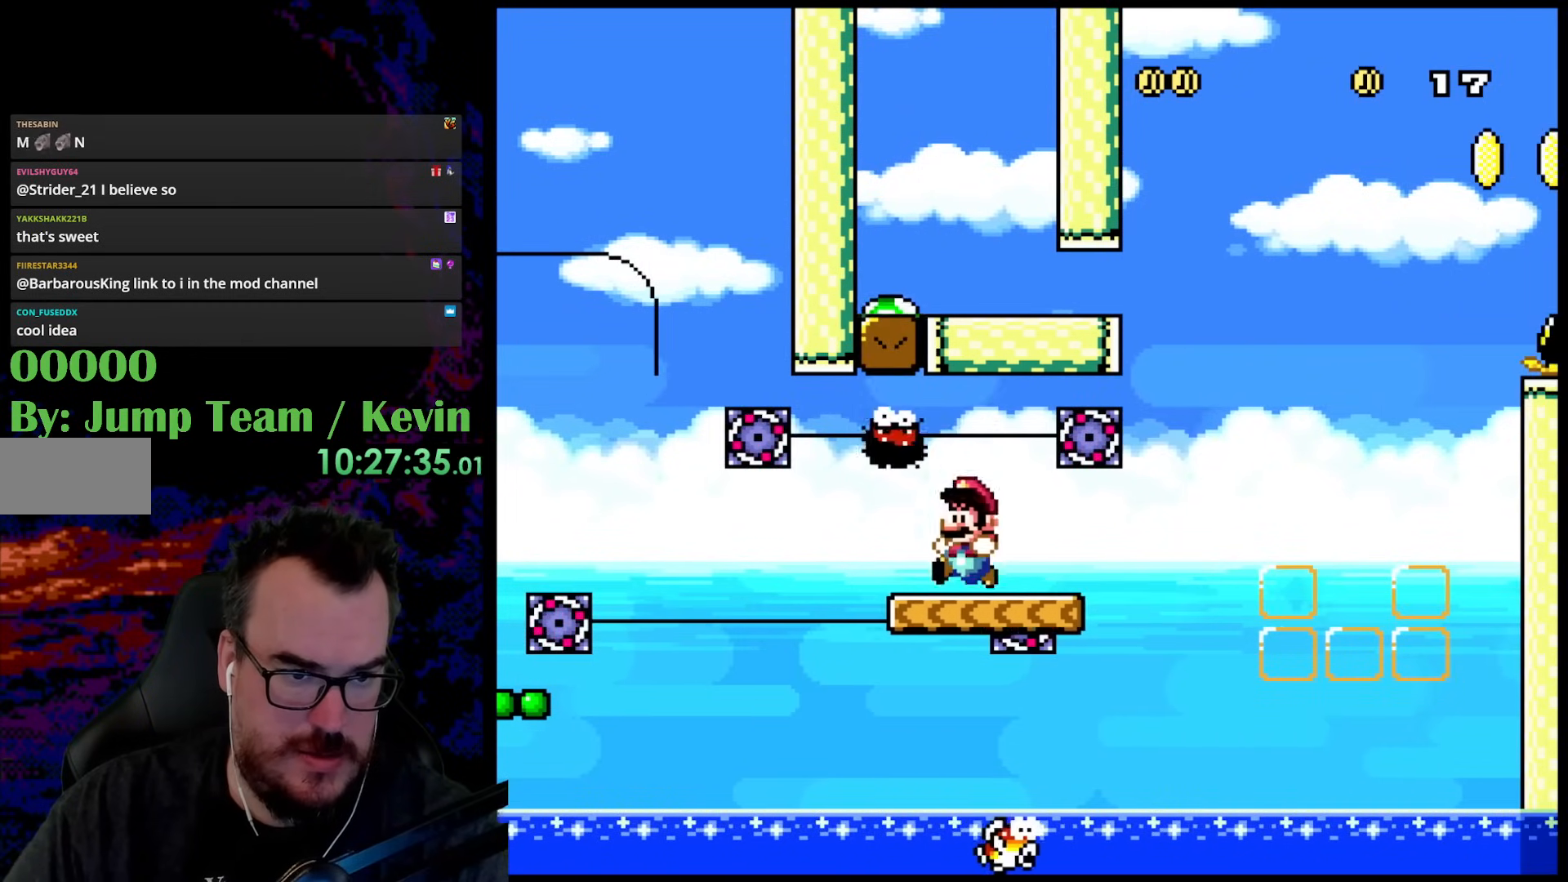
{"buttons": ["Y", "DPAD_RIGHT"], "events": [[67, "DPAD_LEFT", "up"], [367, "DPAD_RIGHT", "down"]]}
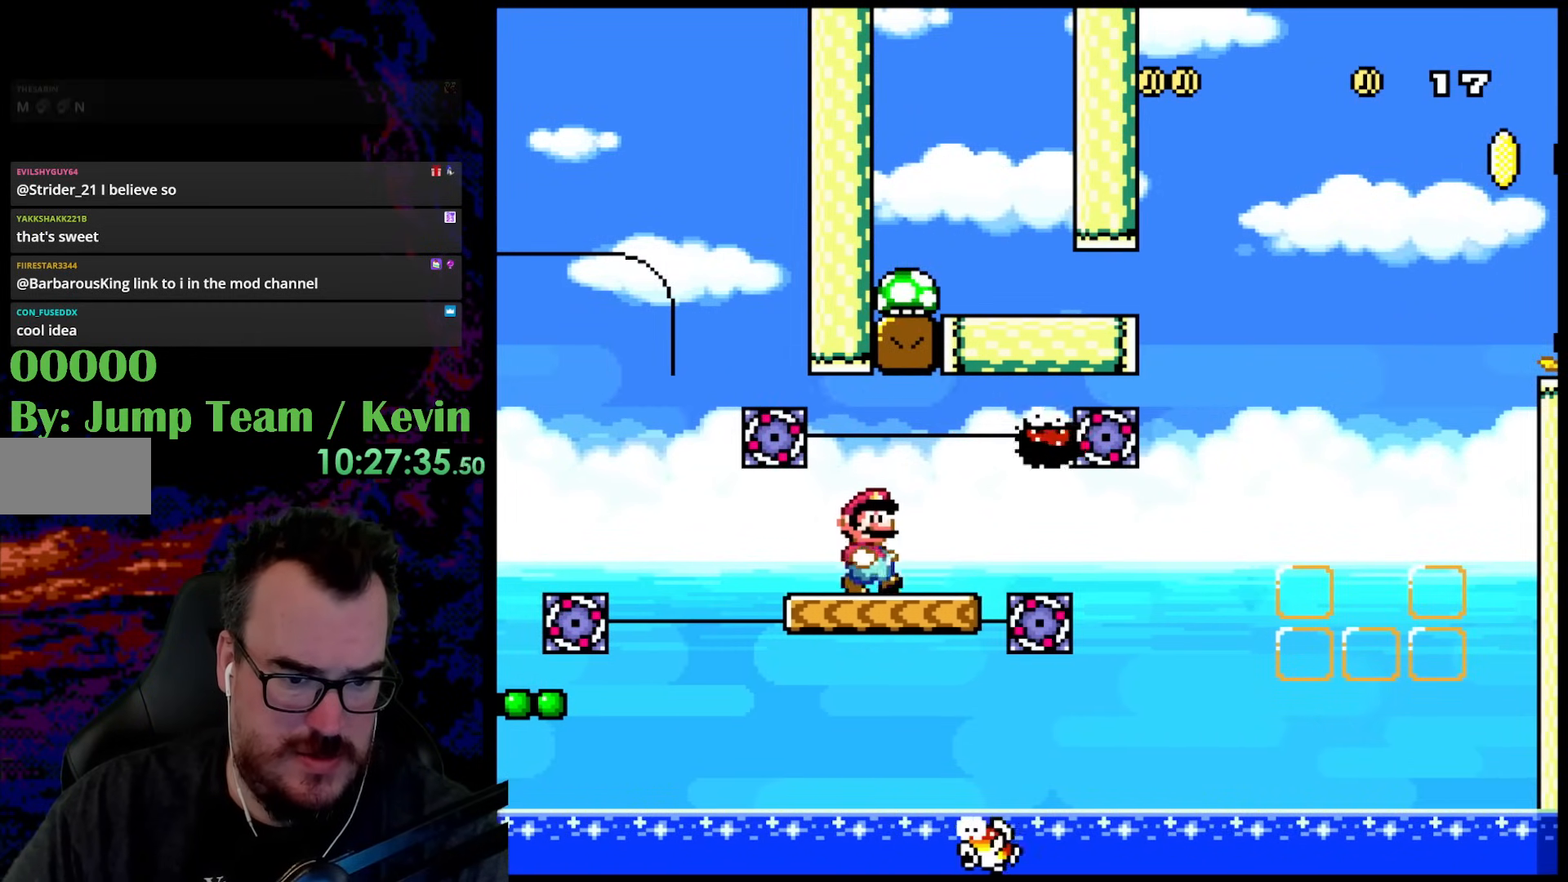
{"buttons": ["Y", "DPAD_RIGHT"], "events": []}
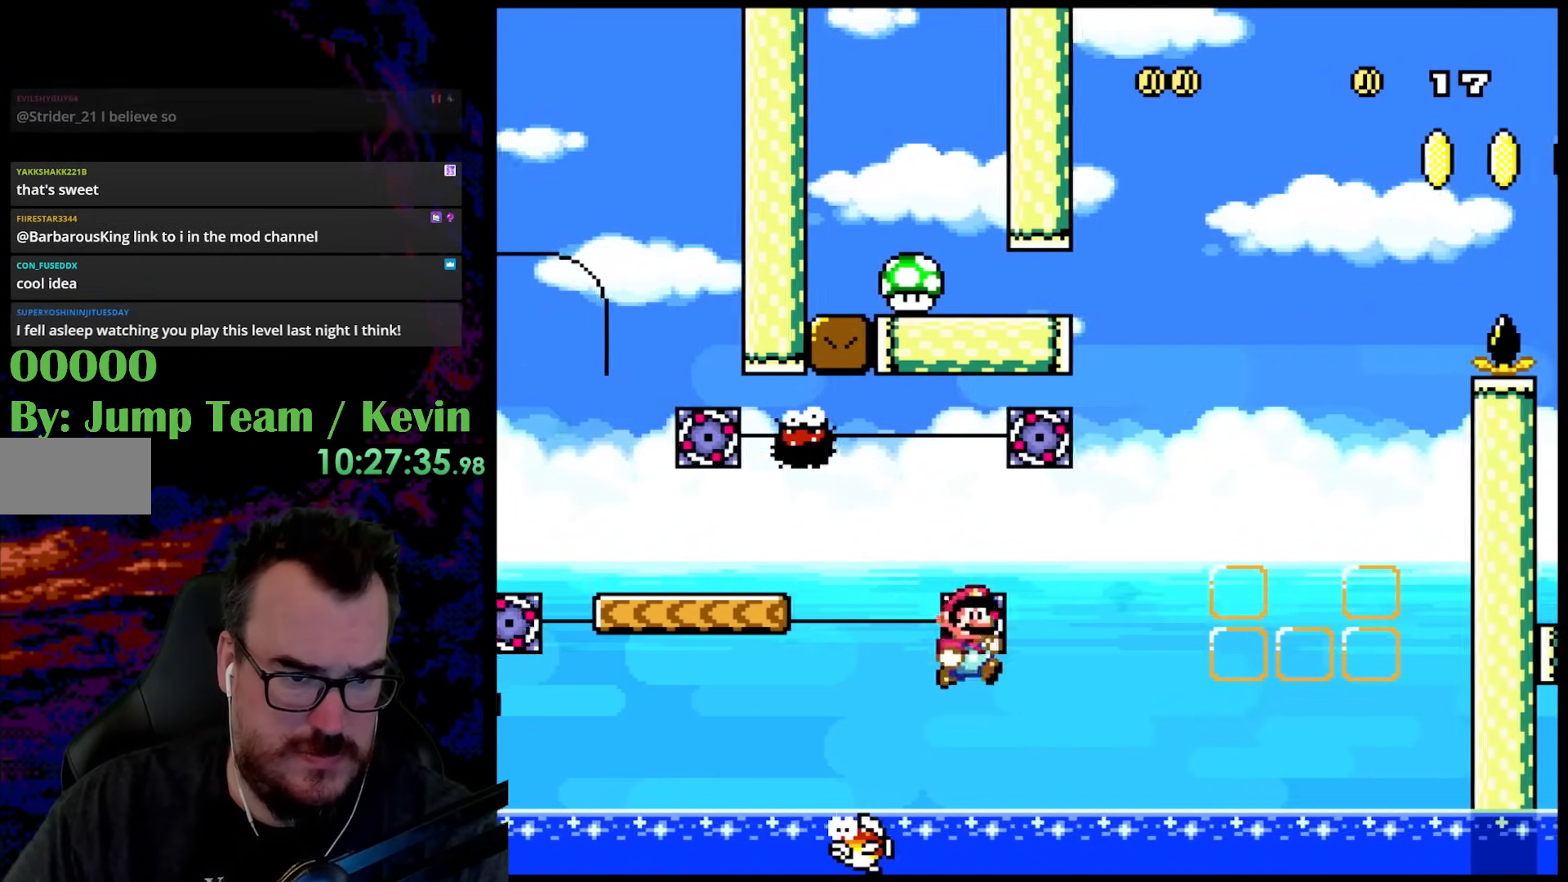
{"buttons": ["B", "DPAD_RIGHT"], "events": [[117, "Y", "up"], [400, "B", "down"]]}
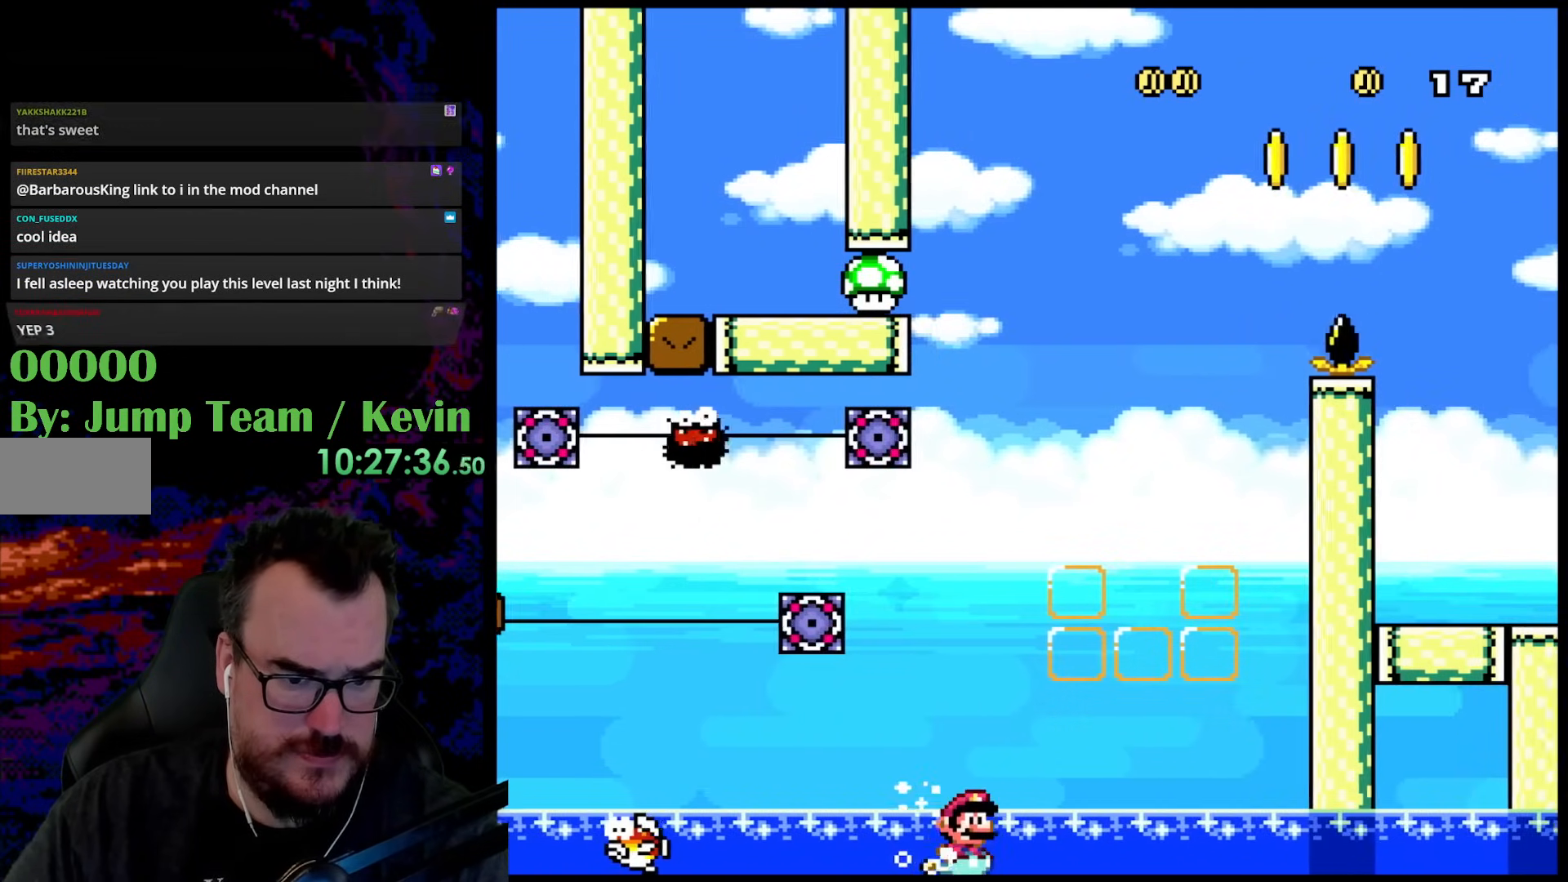
{"buttons": ["B", "DPAD_RIGHT"], "events": [[50, "B", "up"], [400, "B", "down"]]}
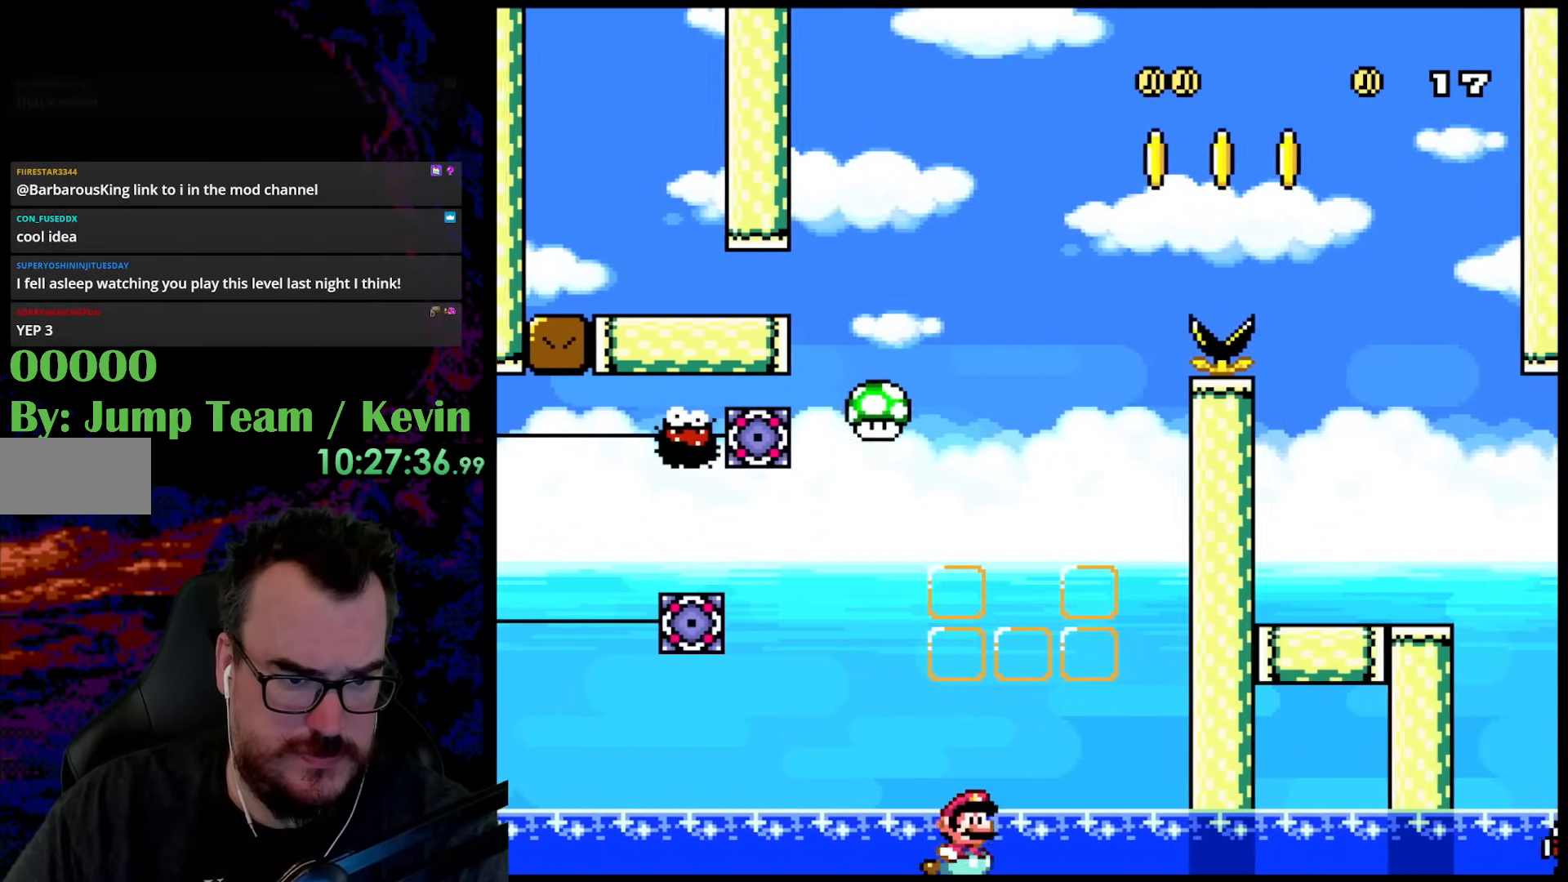
{"buttons": ["B"], "events": [[17, "DPAD_RIGHT", "up"], [83, "B", "up"], [383, "B", "down"]]}
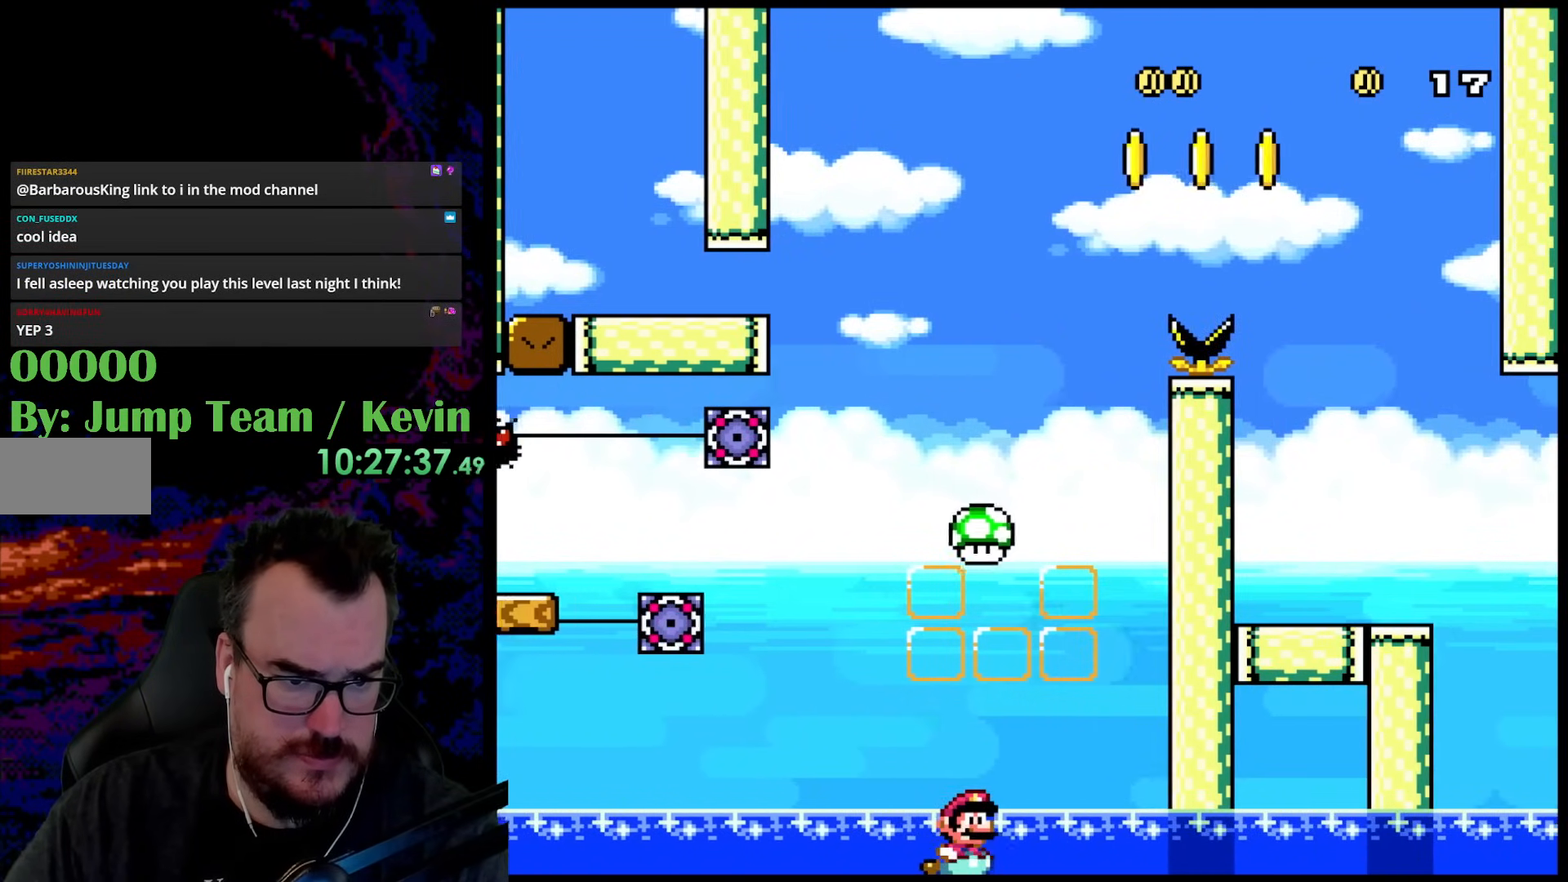
{"buttons": ["B", "Y", "DPAD_UP", "DPAD_LEFT"], "events": [[17, "B", "up"], [50, "DPAD_RIGHT", "down"], [183, "DPAD_RIGHT", "up"], [317, "B", "down"], [317, "DPAD_UP", "down"], [367, "Y", "down"], [450, "DPAD_LEFT", "down"]]}
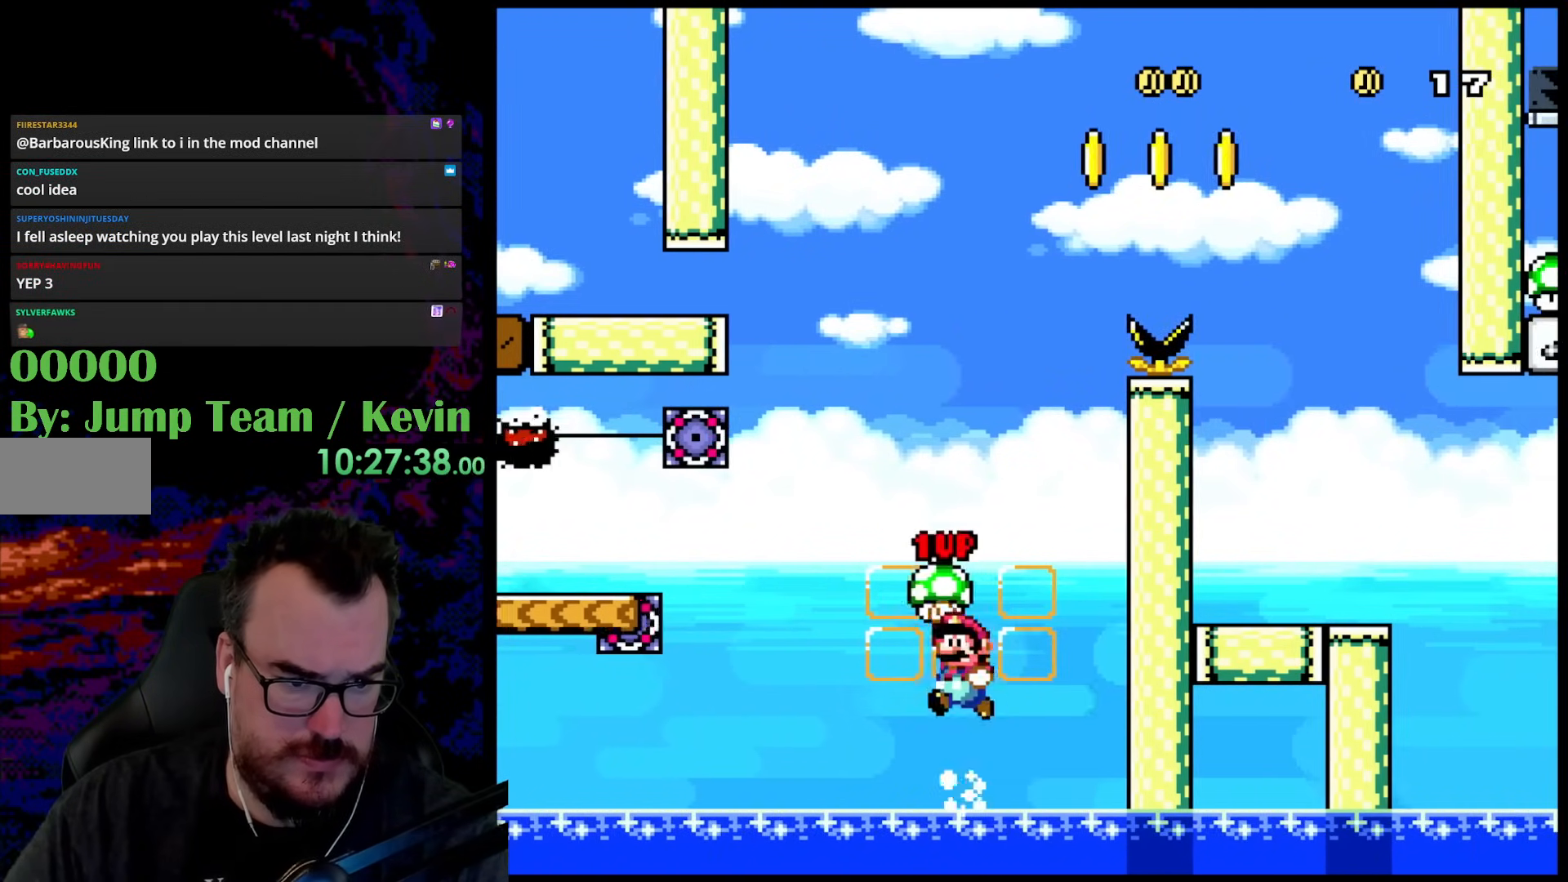
{"buttons": ["Y", "DPAD_LEFT"], "events": [[67, "DPAD_LEFT", "up"], [83, "DPAD_RIGHT", "down"], [317, "DPAD_UP", "up"], [383, "DPAD_UP", "down"], [400, "DPAD_LEFT", "down"], [400, "DPAD_RIGHT", "up"], [417, "DPAD_UP", "up"], [450, "B", "up"]]}
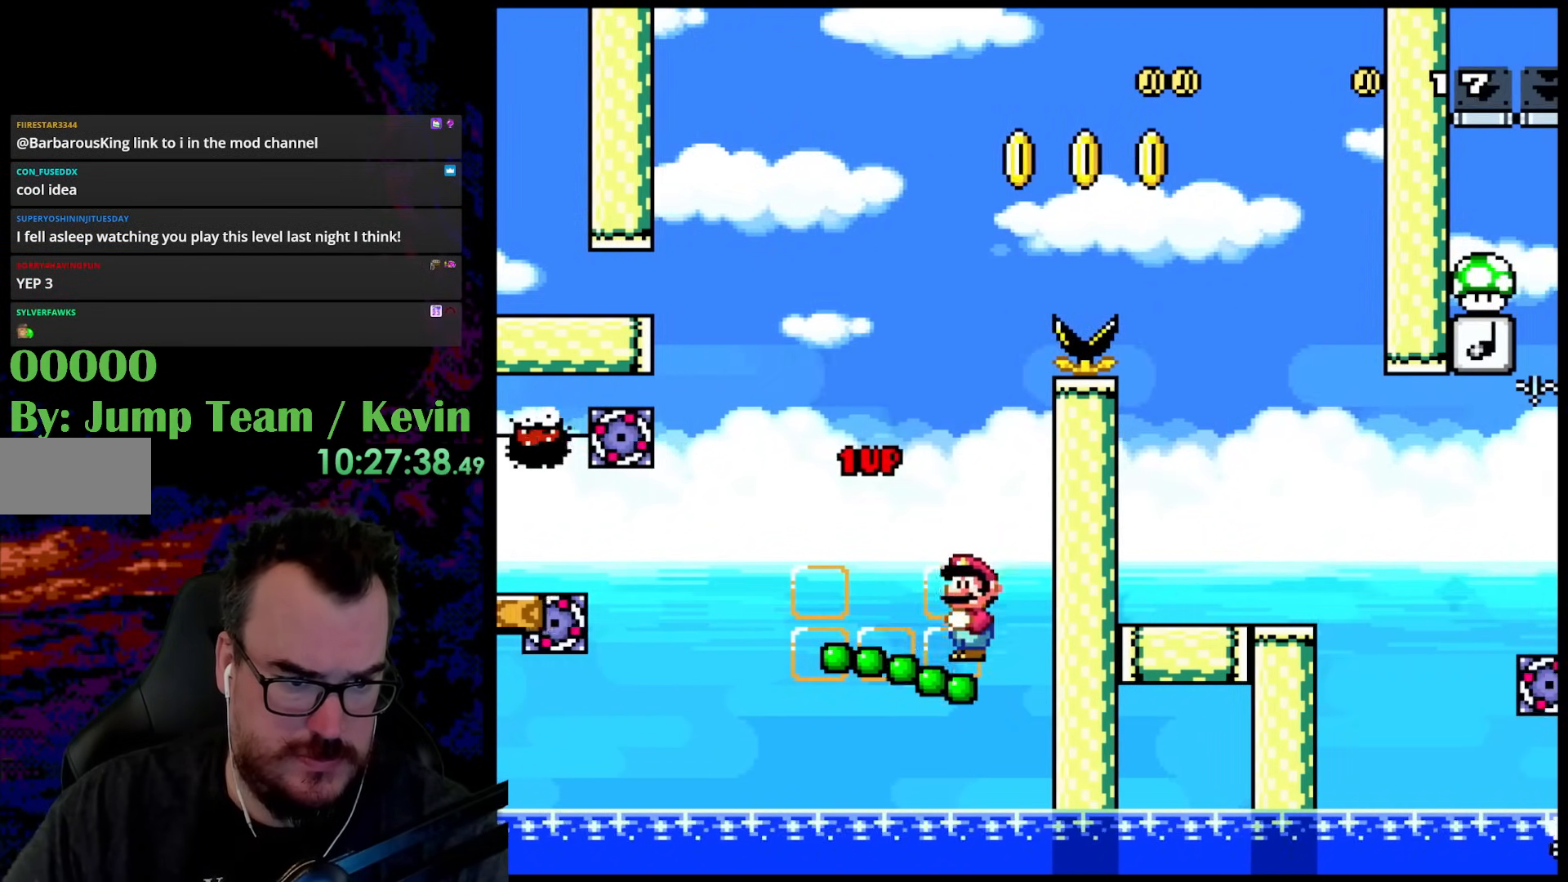
{"buttons": ["B", "Y", "DPAD_RIGHT"], "events": [[83, "B", "down"], [83, "DPAD_LEFT", "up"], [350, "DPAD_RIGHT", "down"]]}
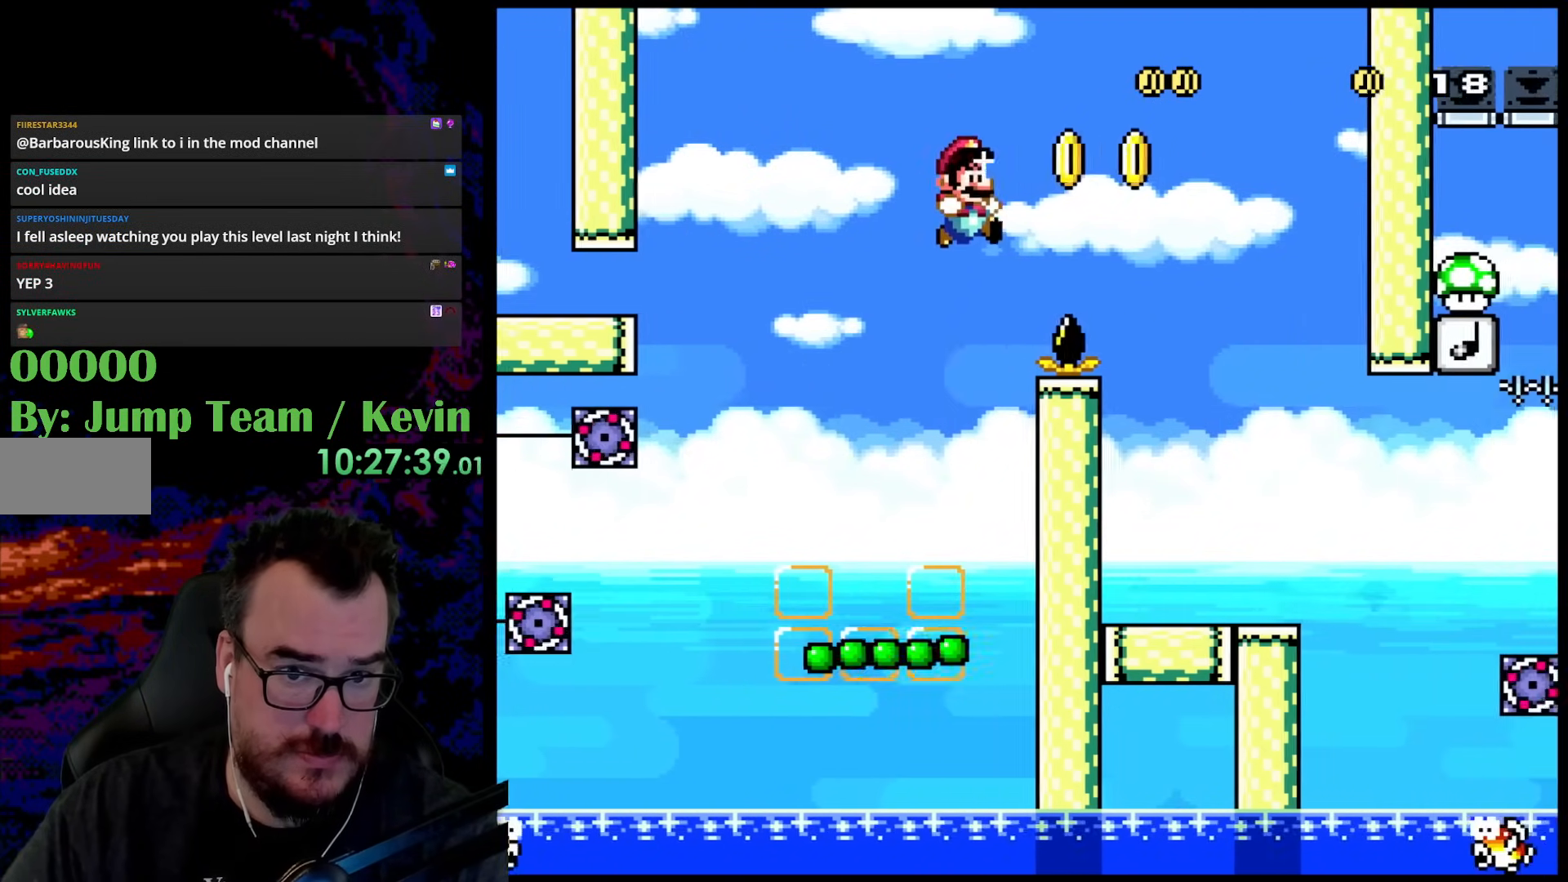
{"buttons": ["Y"], "events": [[250, "B", "up"], [500, "DPAD_RIGHT", "up"]]}
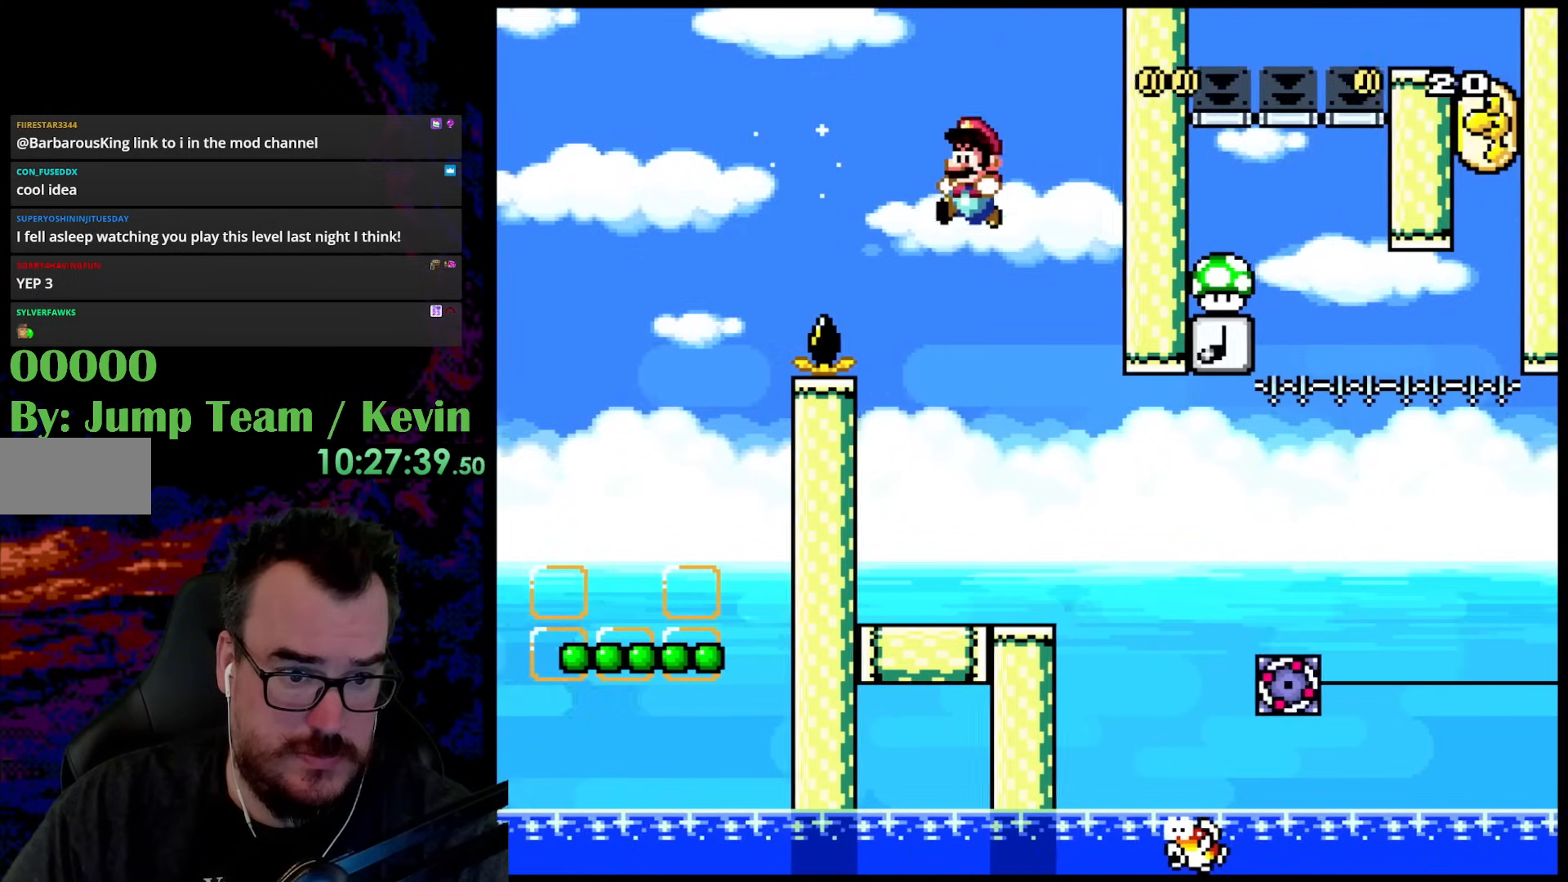
{"buttons": [], "events": [[17, "DPAD_LEFT", "down"], [167, "DPAD_LEFT", "up"], [317, "Y", "up"]]}
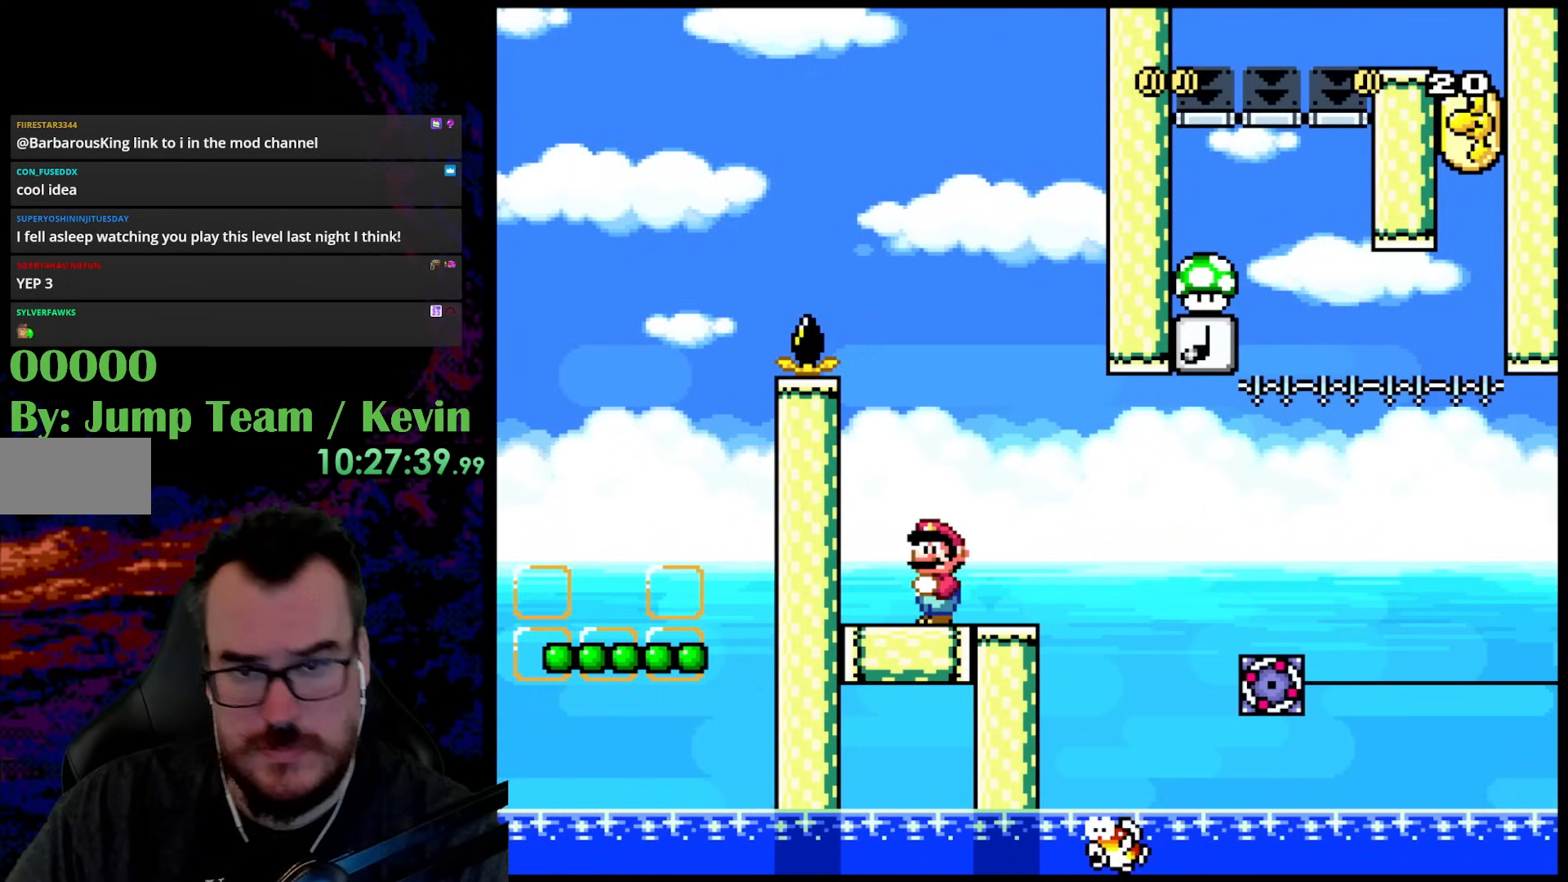
{"buttons": [], "events": []}
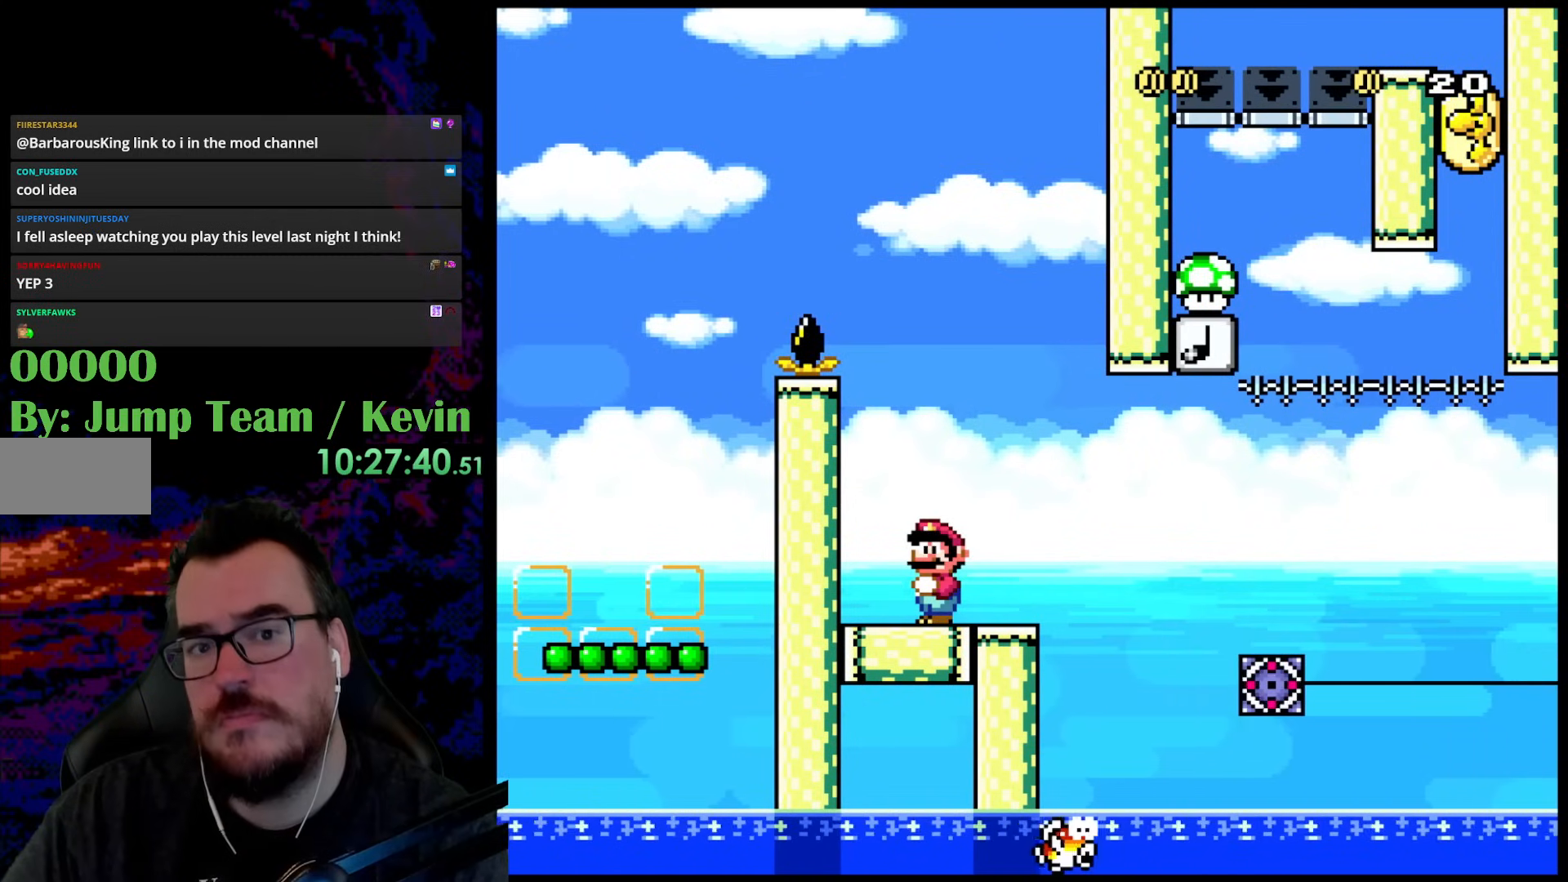
{"buttons": [], "events": []}
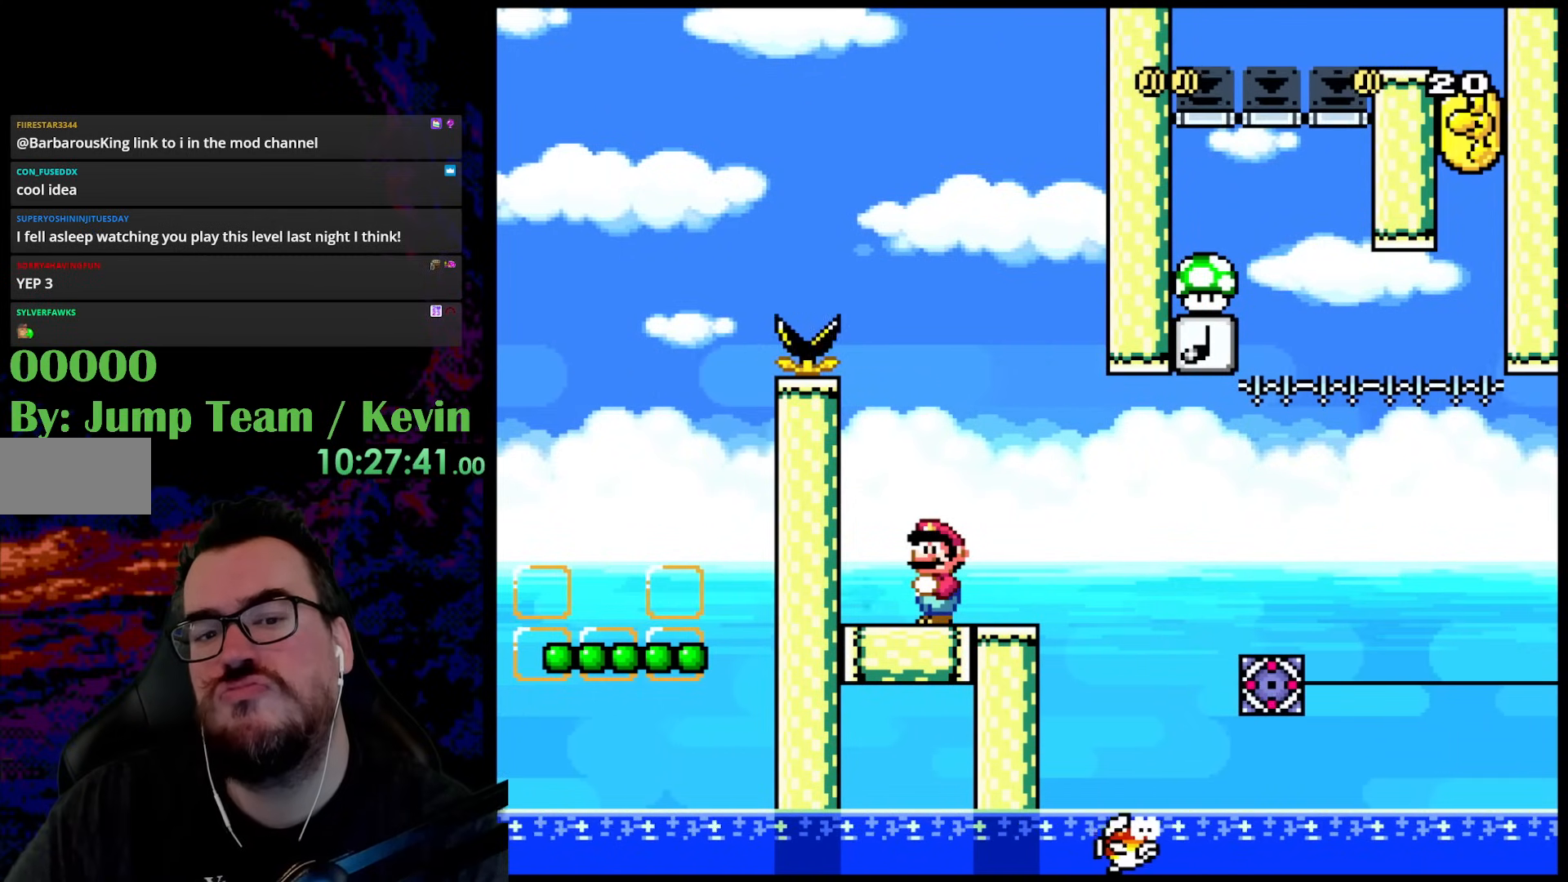
{"buttons": [], "events": []}
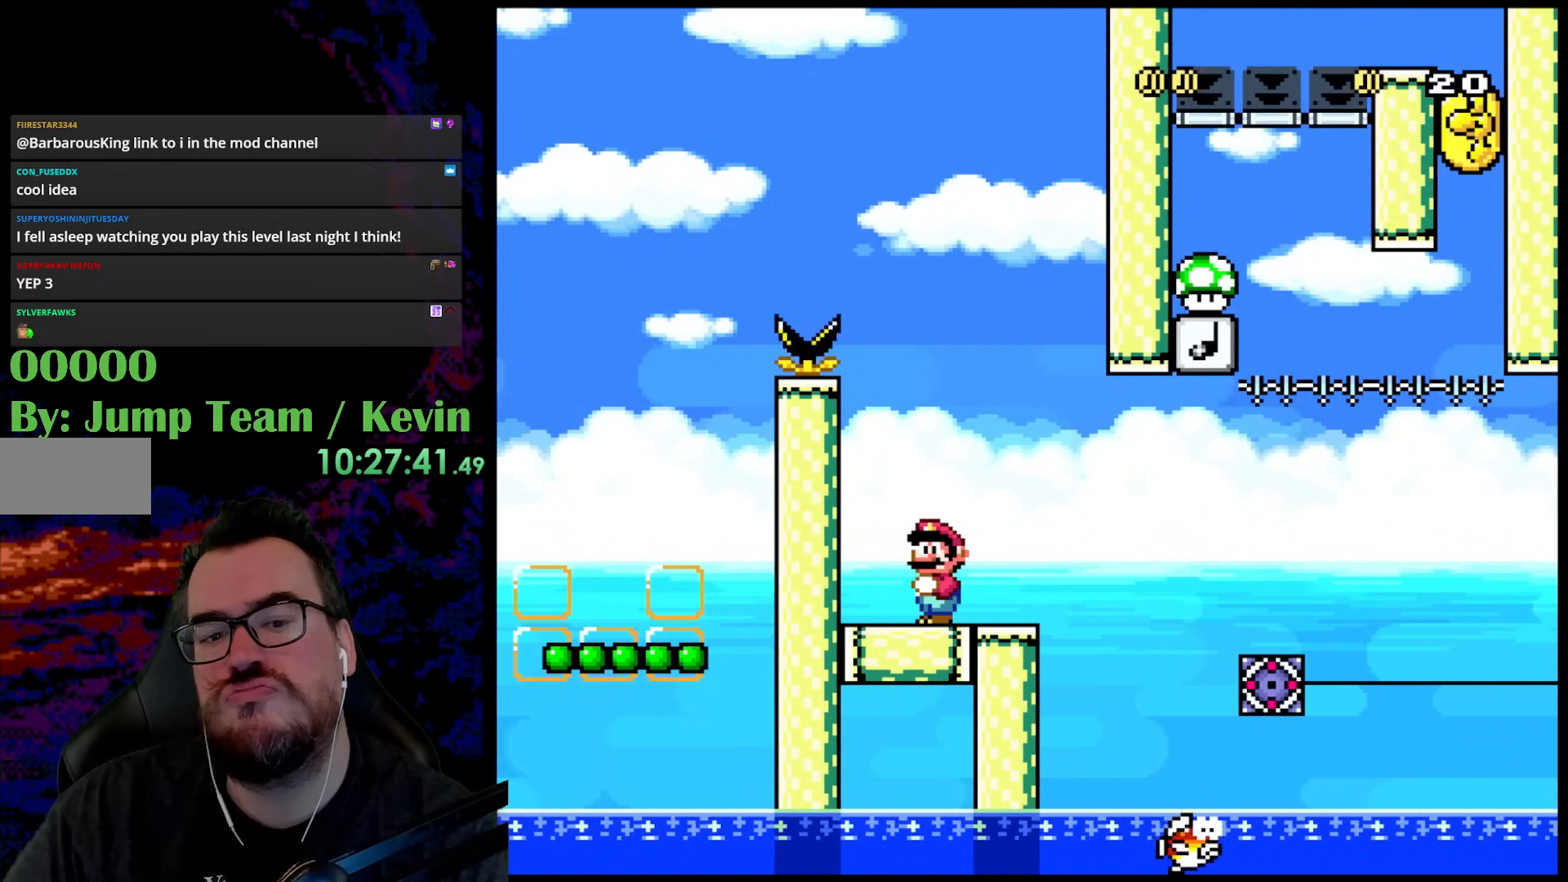
{"buttons": ["X"], "events": [[83, "X", "down"]]}
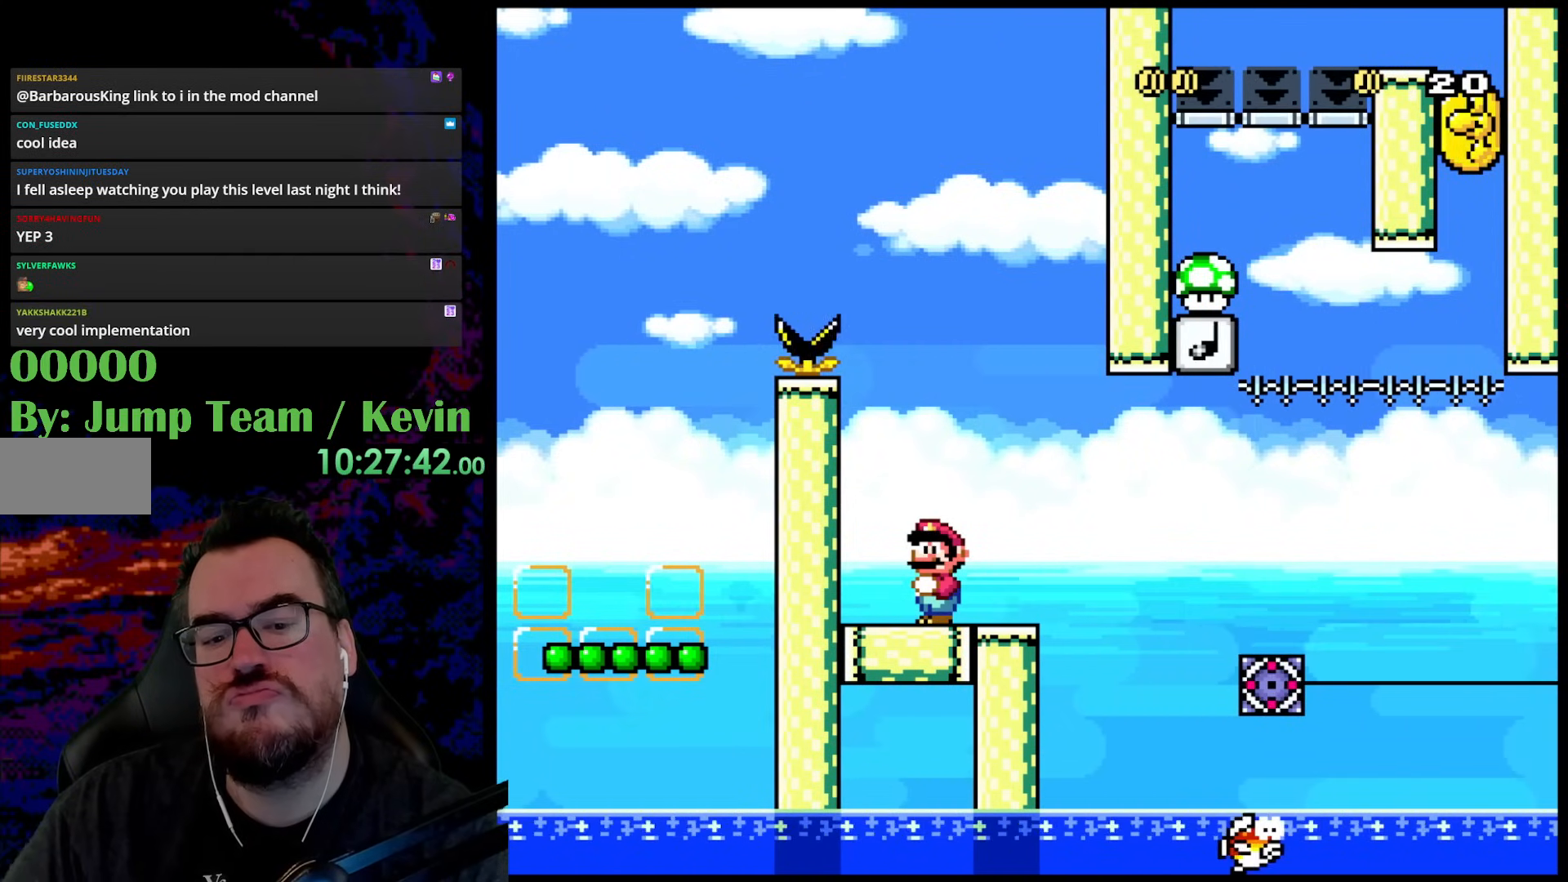
{"buttons": ["X"], "events": []}
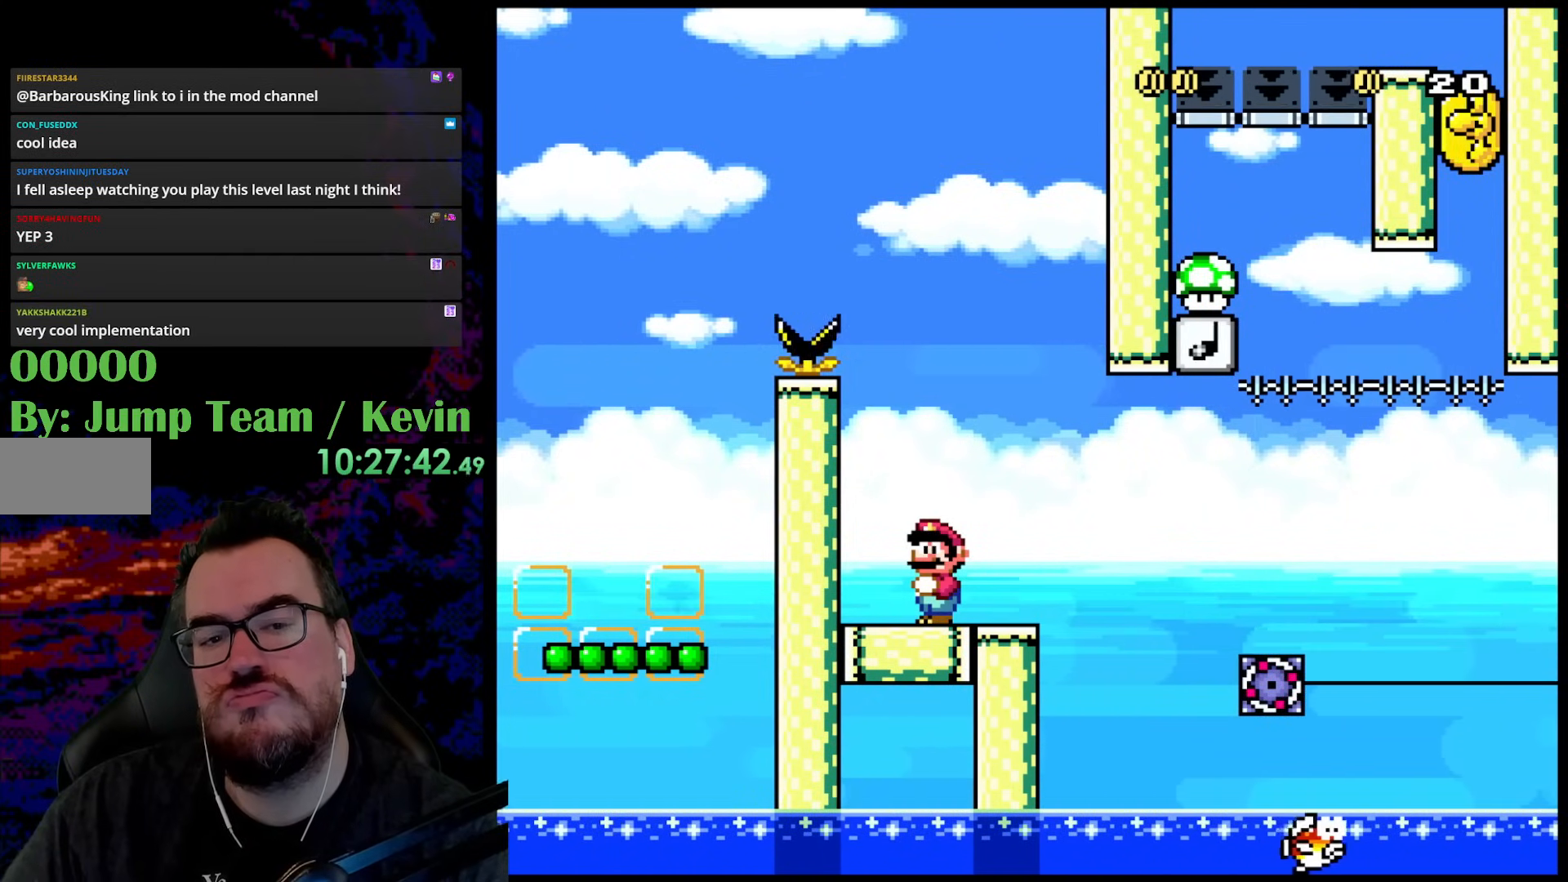
{"buttons": ["X", "DPAD_RIGHT"], "events": [[433, "DPAD_RIGHT", "down"]]}
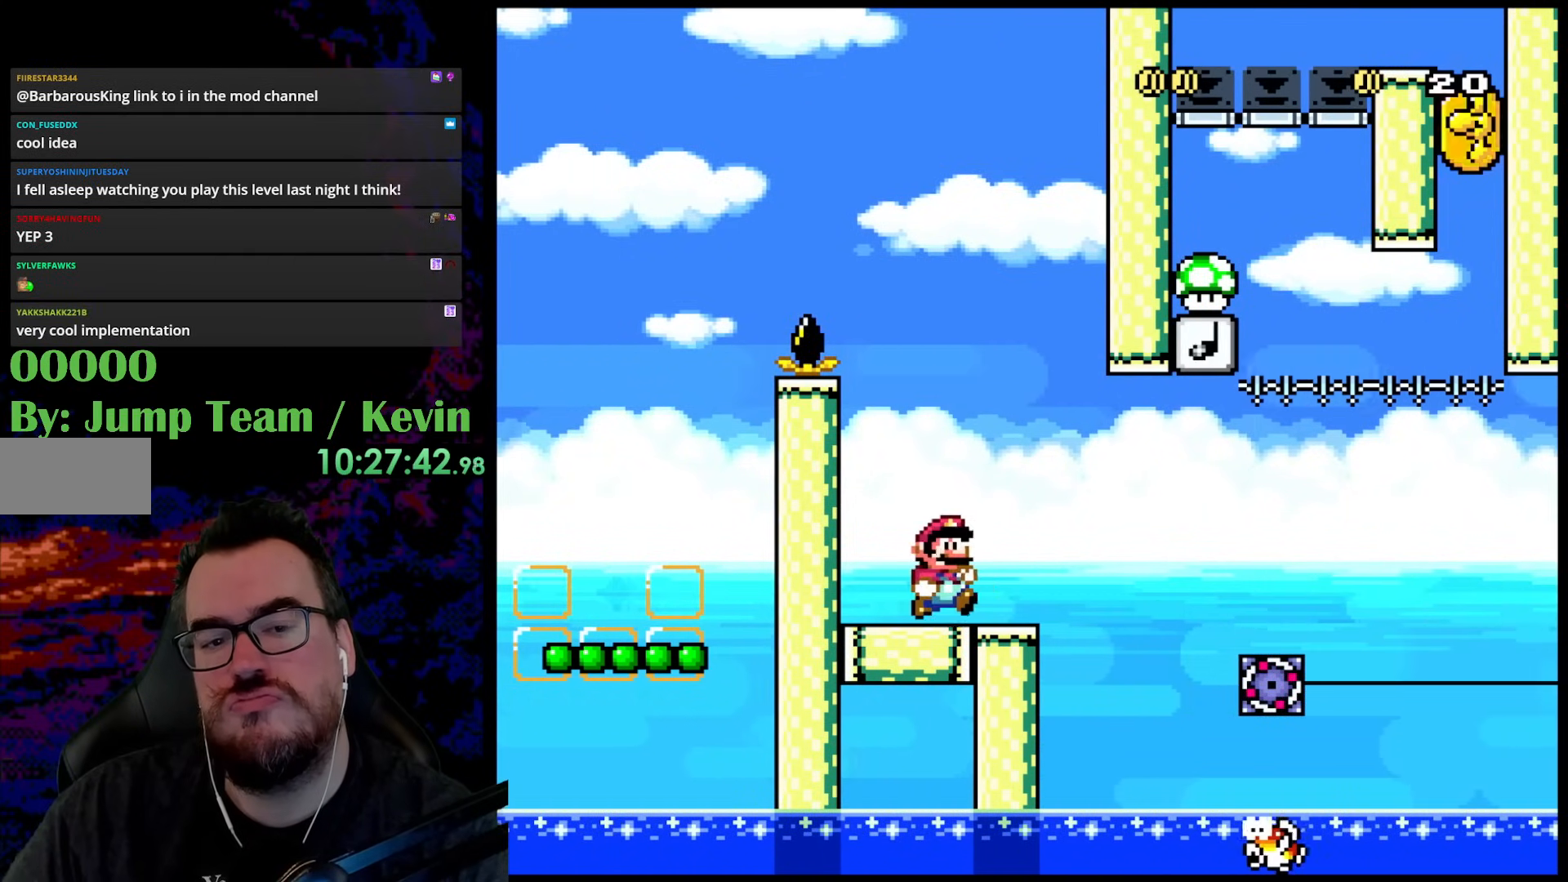
{"buttons": ["A", "X", "DPAD_RIGHT"], "events": [[283, "A", "down"]]}
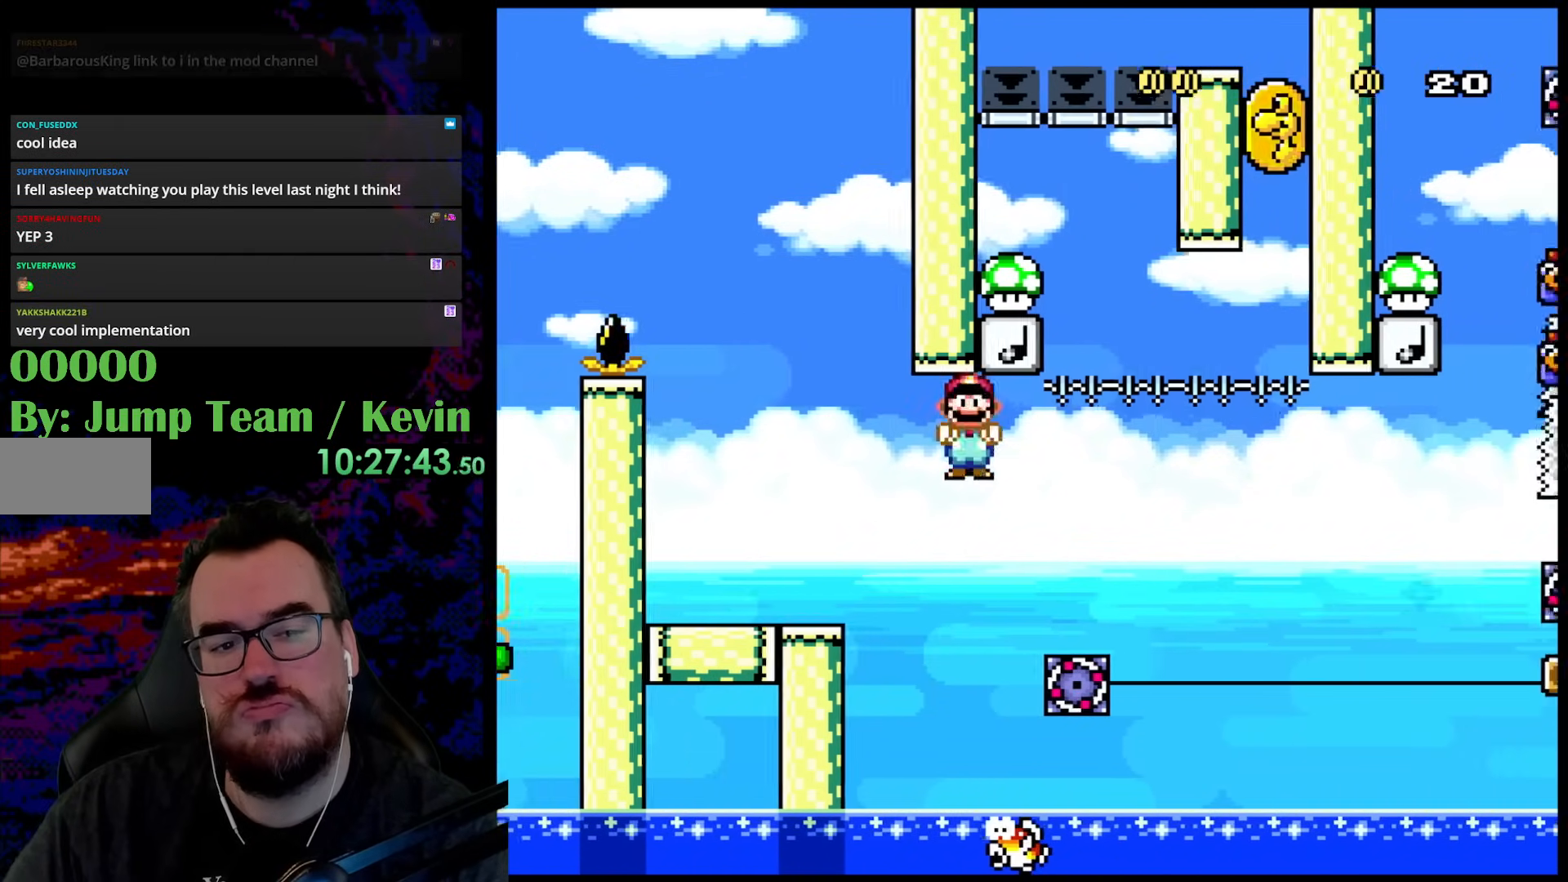
{"buttons": ["X", "DPAD_LEFT"], "events": [[383, "DPAD_LEFT", "down"], [383, "DPAD_RIGHT", "up"], [467, "A", "up"]]}
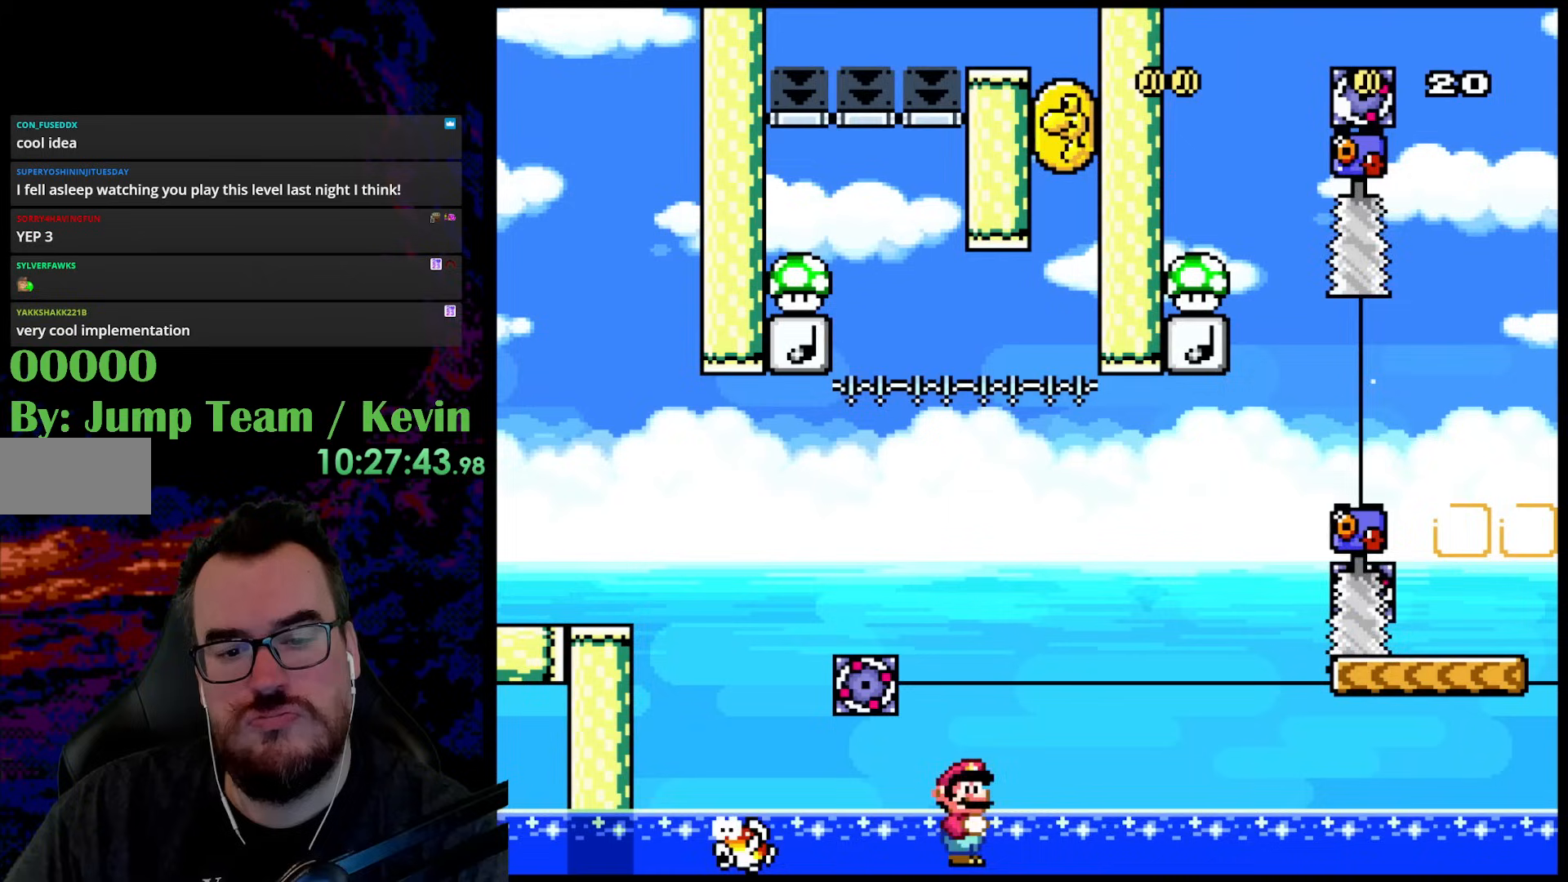
{"buttons": ["B", "Y", "DPAD_UP", "DPAD_RIGHT"], "events": [[17, "DPAD_UP", "down"], [33, "X", "up"], [50, "DPAD_LEFT", "up"], [133, "DPAD_RIGHT", "down"], [167, "B", "down"], [200, "Y", "down"]]}
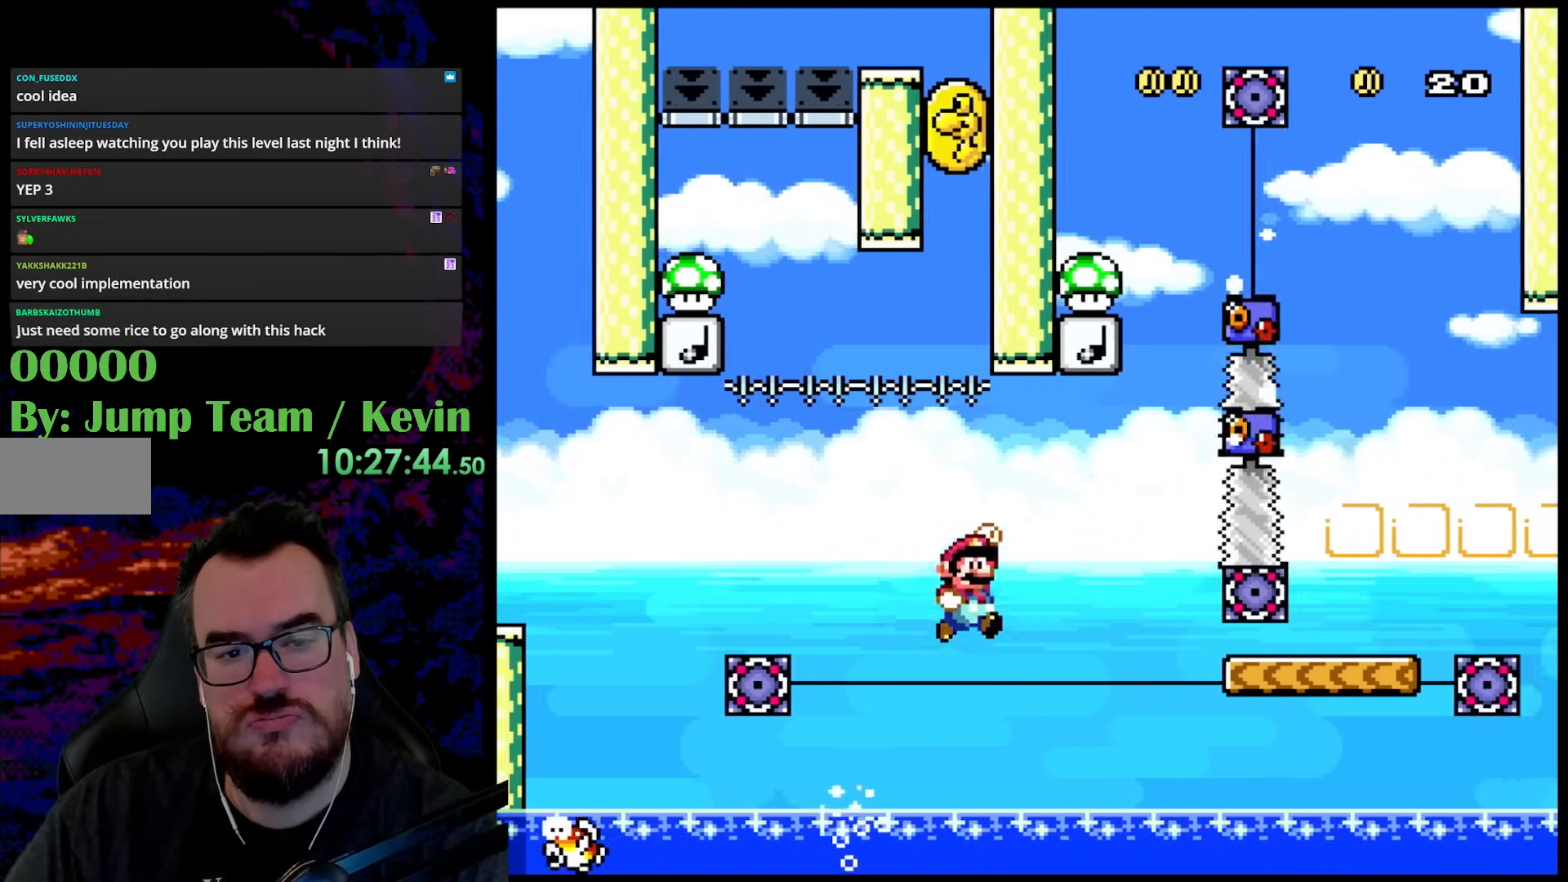
{"buttons": ["B", "Y"], "events": [[67, "DPAD_RIGHT", "up"], [83, "DPAD_LEFT", "down"], [117, "DPAD_UP", "up"], [233, "DPAD_LEFT", "up"]]}
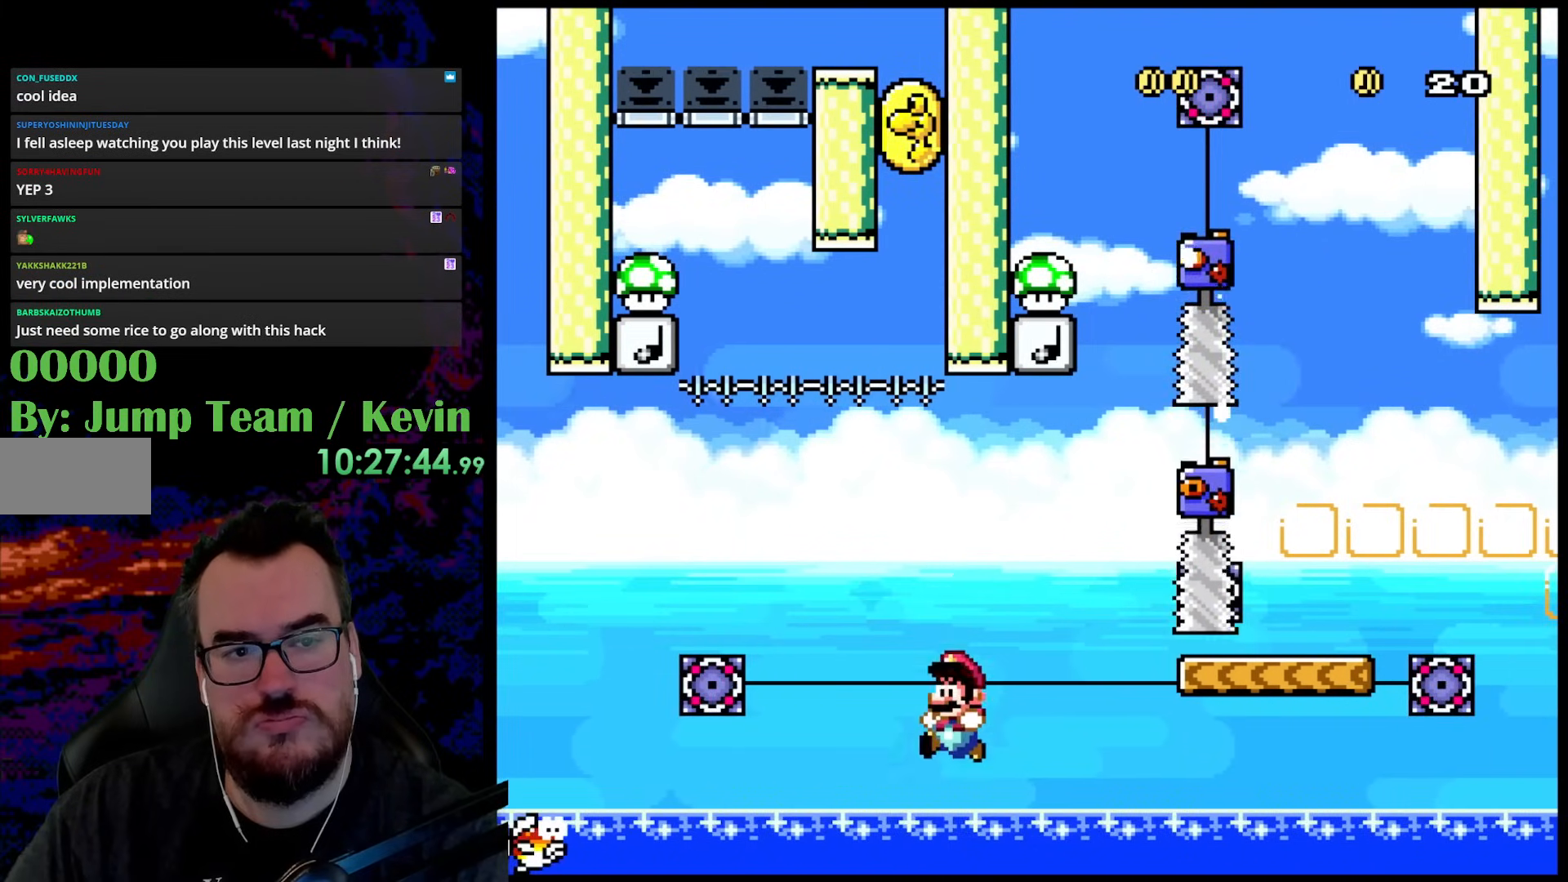
{"buttons": ["B", "Y", "DPAD_UP"], "events": [[33, "B", "up"], [83, "Y", "up"], [233, "DPAD_UP", "down"], [267, "B", "down"], [300, "Y", "down"]]}